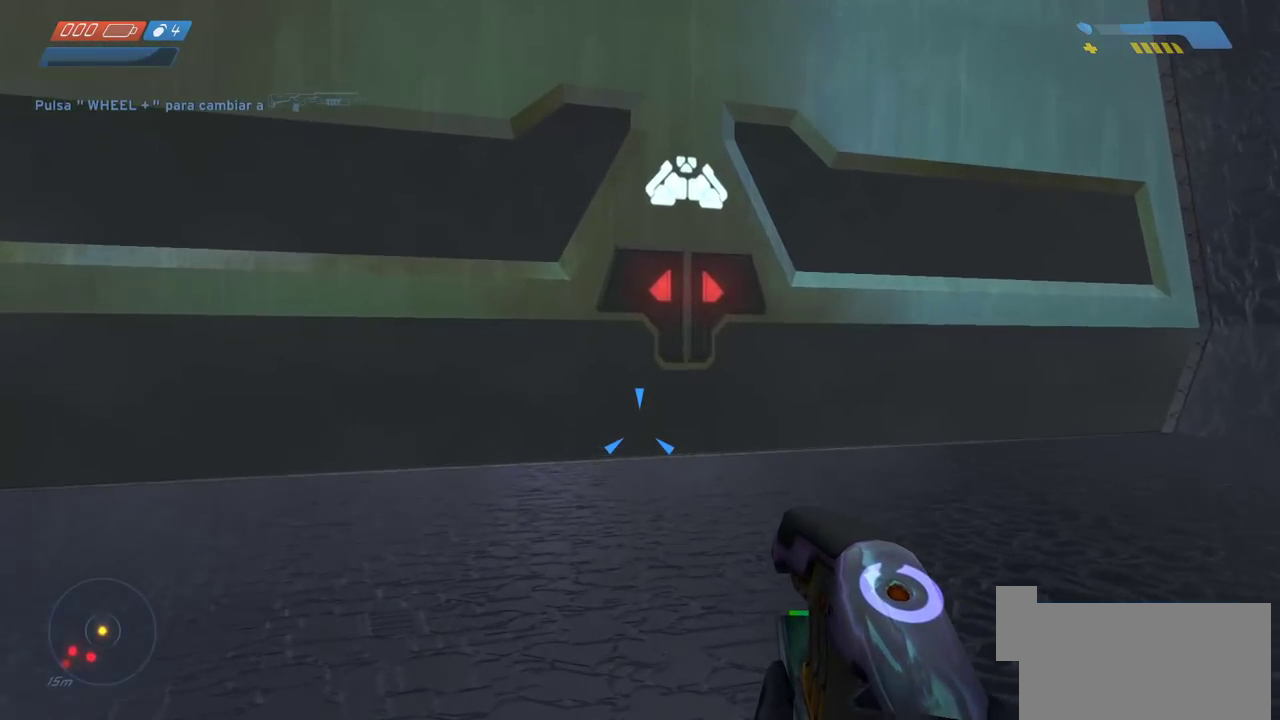
Gameplay with keyboard and mouse; each line is a JSON object with the keys and mouse buttons held at the frame after it. "events" lists presses ("down") and releases ("up") of "a", "ctrl", "d", "e", "f", "q", "r", "s", "shift", "space", "tab", "w", "mouse_left", "mouse_wheel", "mouse_right" and "mouse_mb5" between this image and that frame as [ms after this image, input, new state], when the widget could be followed in between. "mouse_left", "mouse_wheel", "mouse_right", "mouse_mb5" = the "left", "wheel", "right", "mb5" buttons of the "mouse" list. No other keys are recorded. "wheel" means that the mouse wheel is clicked or scrolled. Mouse movement is not recorded. Not read: mouse_mb4.
{"keys": ["w"], "mouse": ["wheel"], "events": [[167, "mouse_wheel", "down"]]}
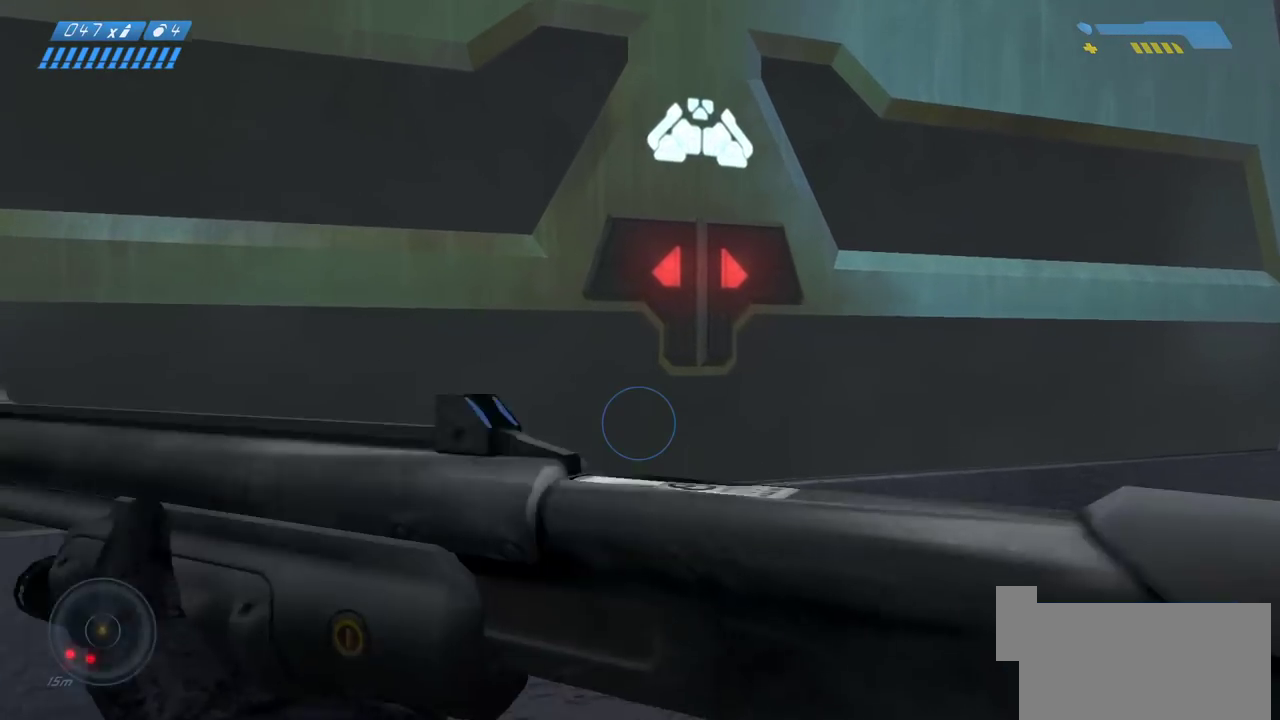
{"keys": ["w"], "mouse": [], "events": [[67, "mouse_wheel", "up"]]}
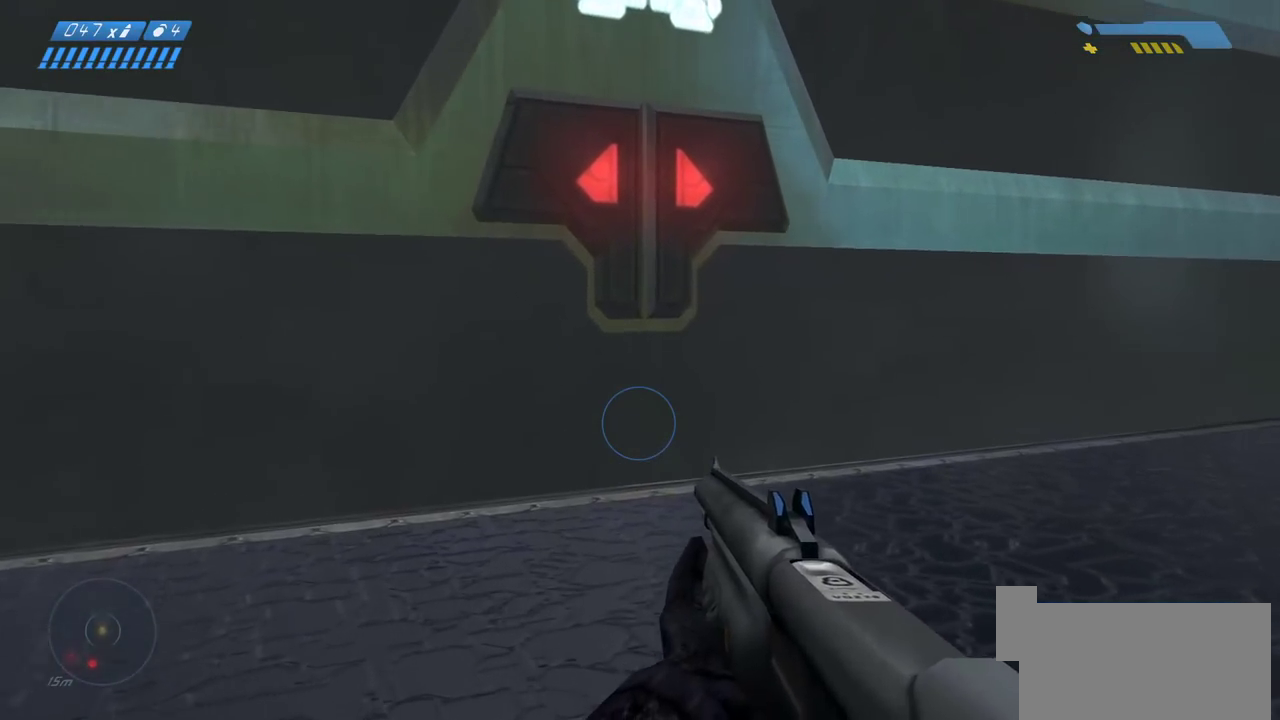
{"keys": ["w"], "mouse": [], "events": []}
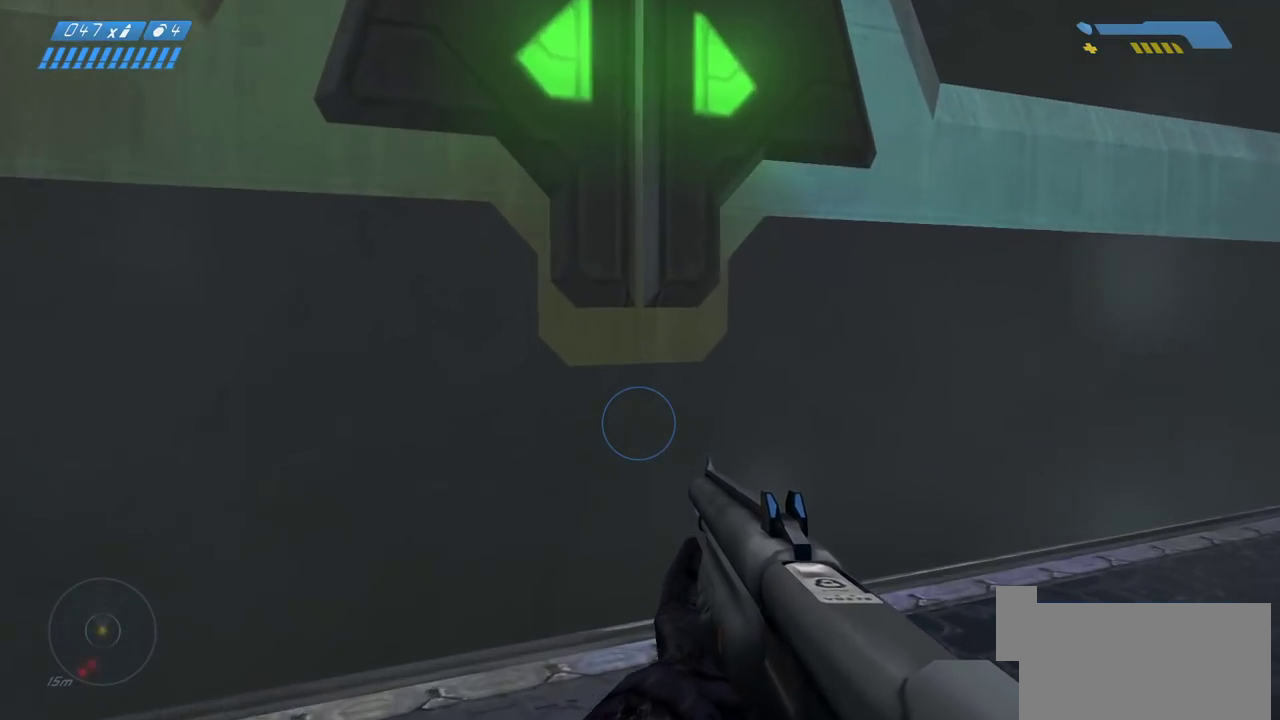
{"keys": ["d"], "mouse": [], "events": [[233, "d", "down"], [317, "w", "up"]]}
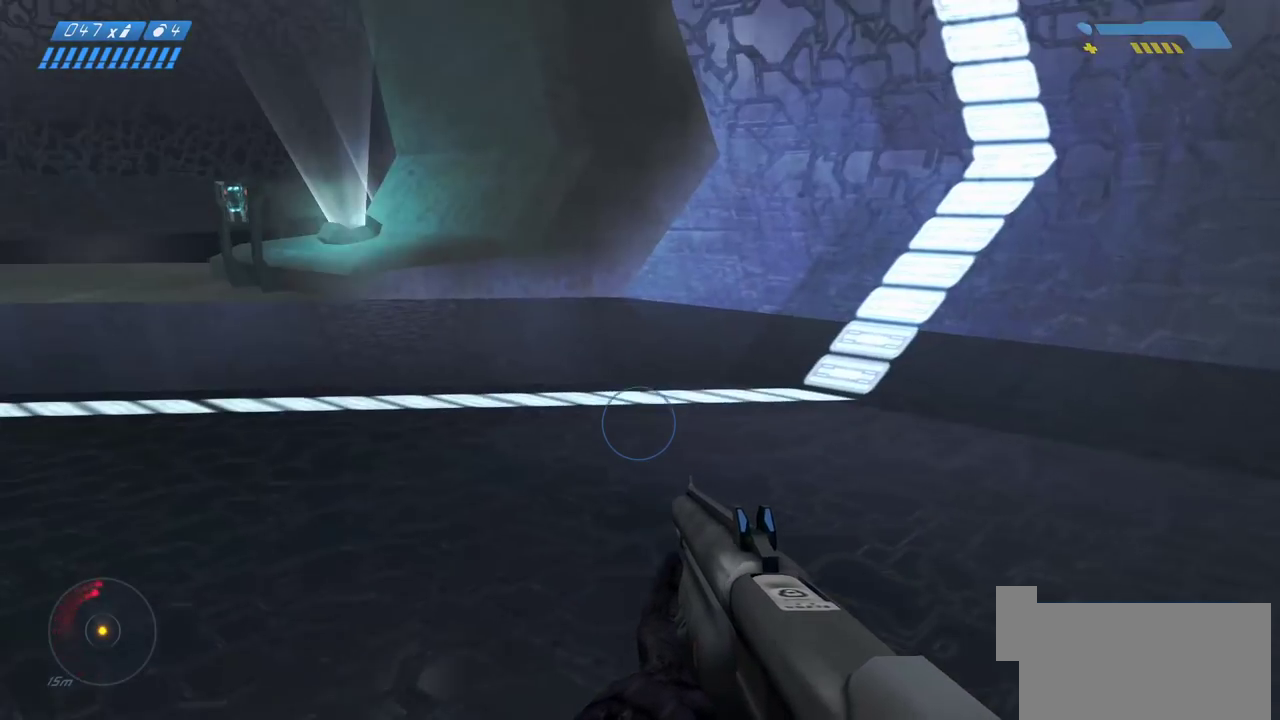
{"keys": [], "mouse": [], "events": [[50, "d", "up"]]}
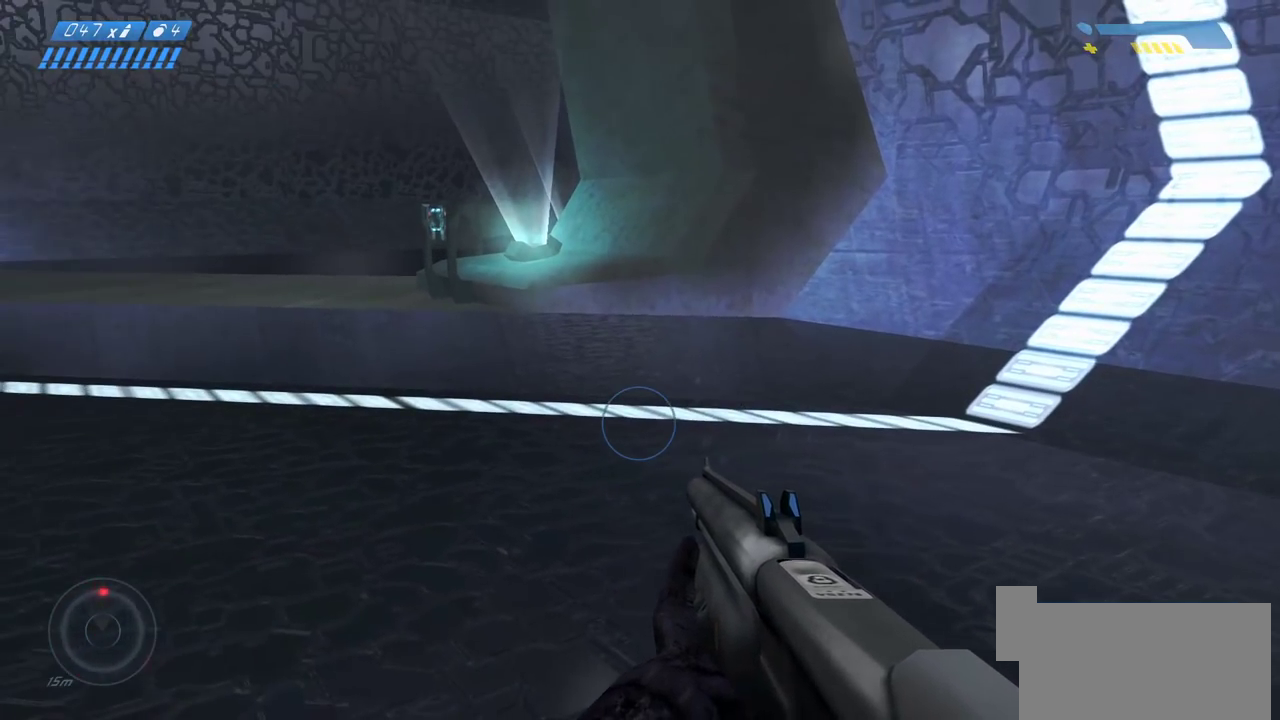
{"keys": ["s"], "mouse": [], "events": [[17, "s", "down"], [300, "d", "down"], [483, "d", "up"]]}
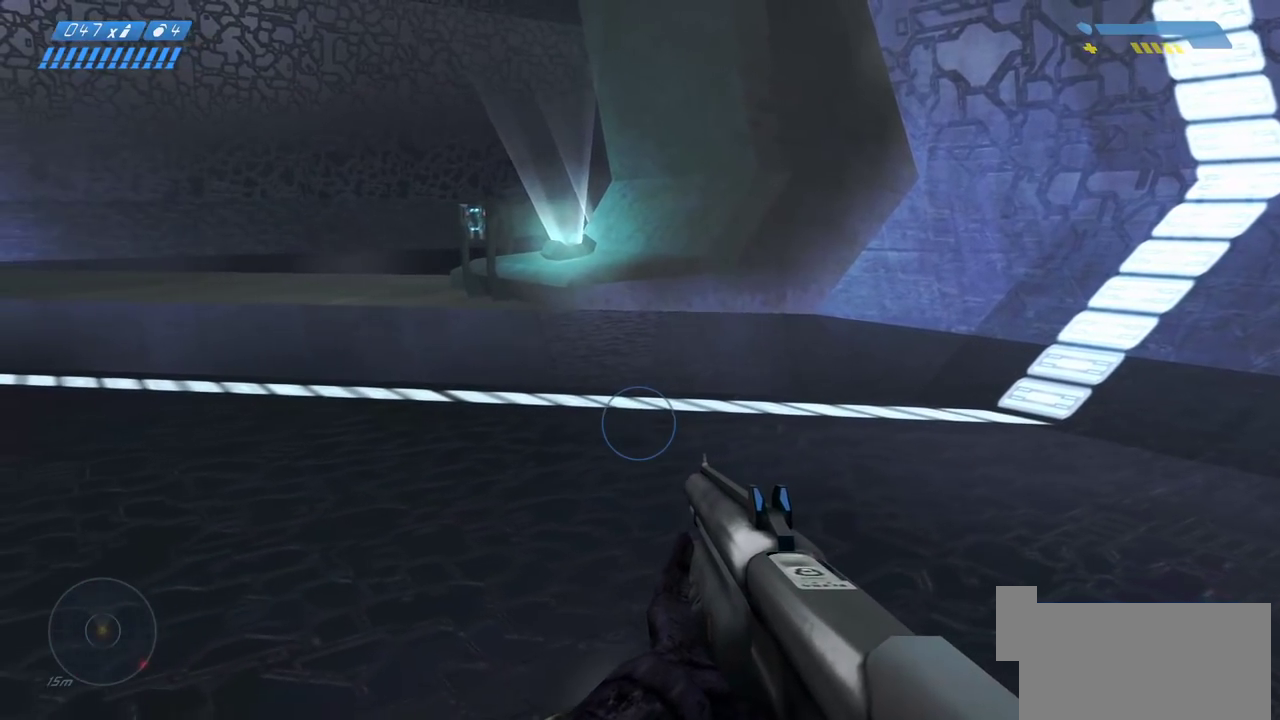
{"keys": ["d", "s"], "mouse": [], "events": [[217, "d", "down"]]}
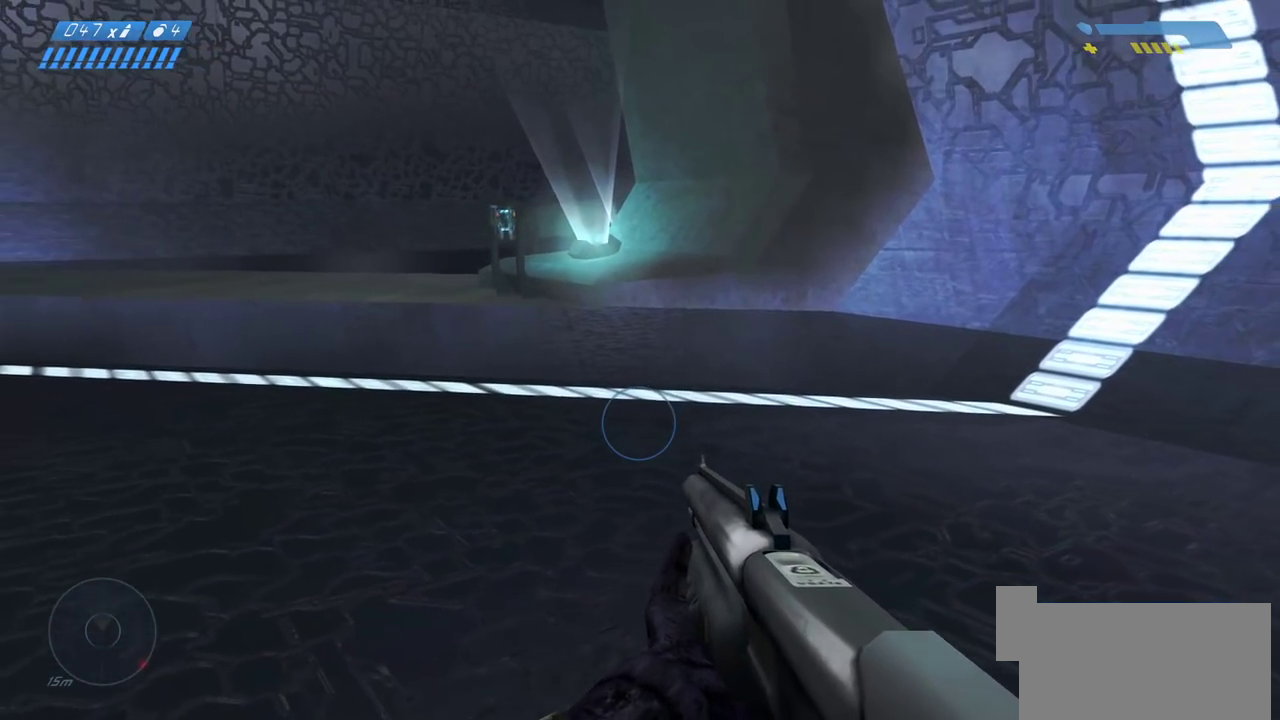
{"keys": ["s"], "mouse": [], "events": [[150, "d", "up"]]}
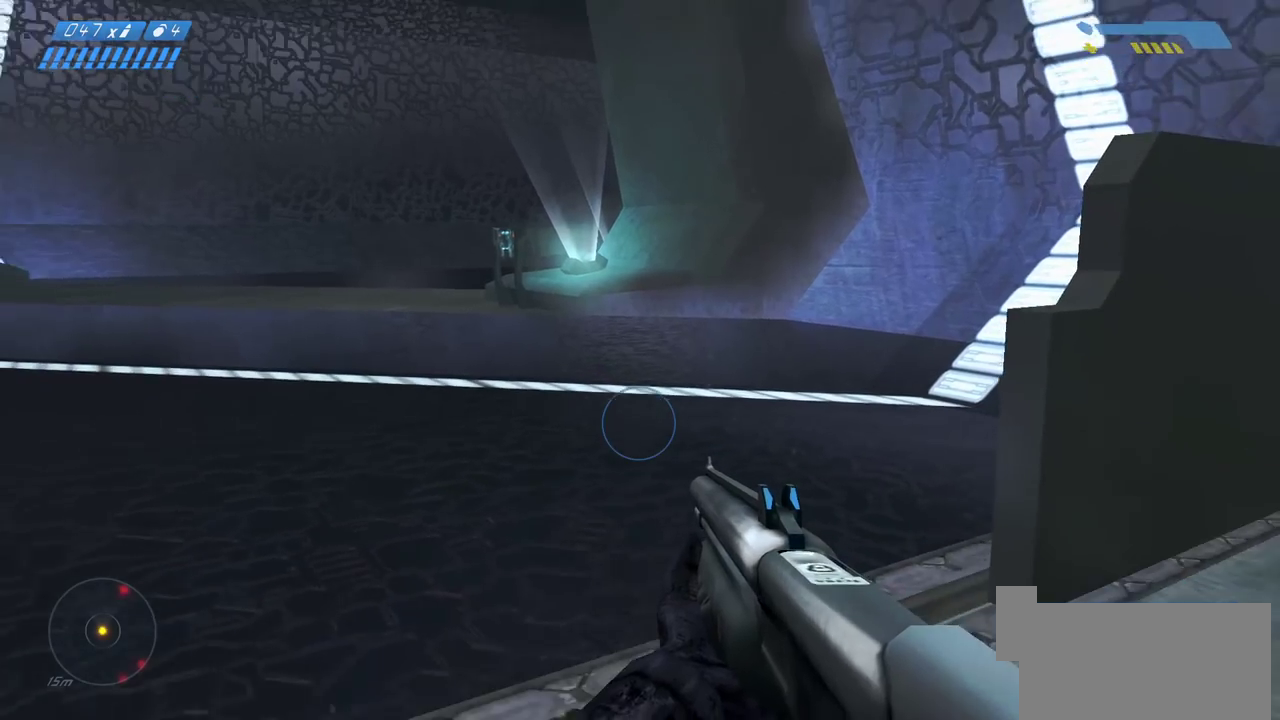
{"keys": ["d", "s"], "mouse": [], "events": [[117, "d", "down"], [333, "d", "up"], [483, "d", "down"]]}
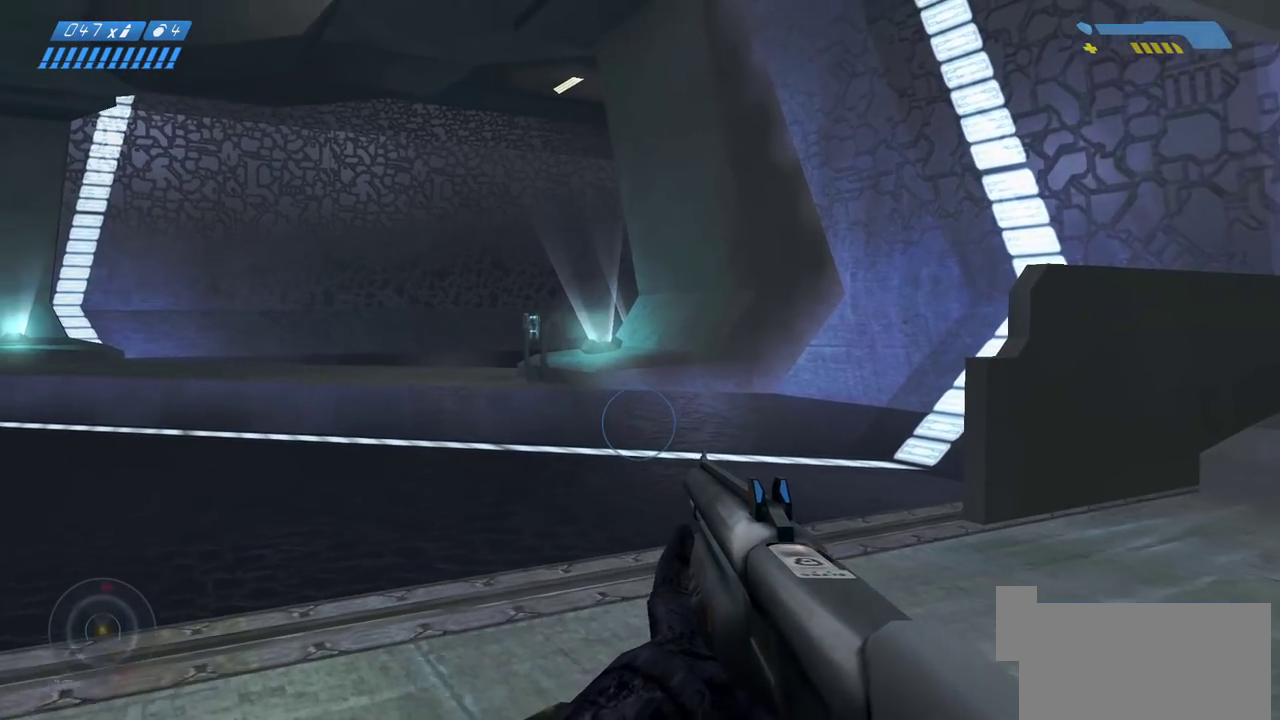
{"keys": ["s"], "mouse": [], "events": [[83, "d", "up"], [250, "d", "down"], [500, "d", "up"]]}
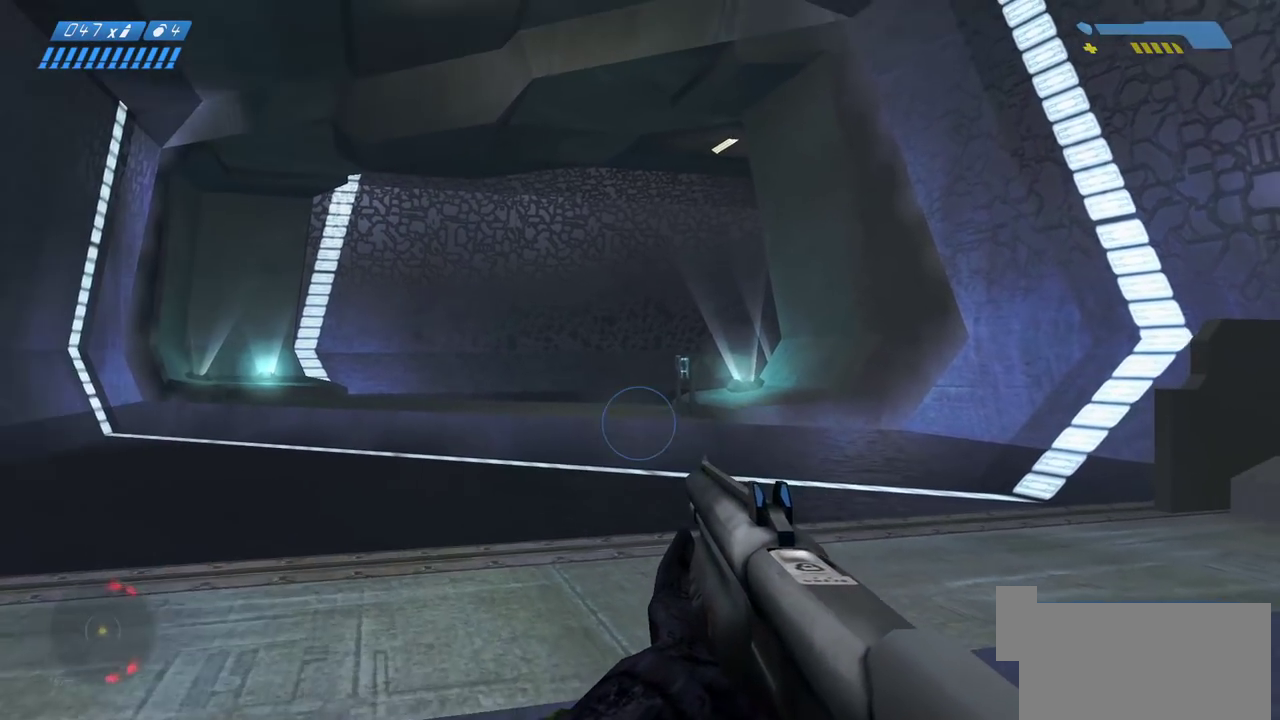
{"keys": ["s"], "mouse": [], "events": []}
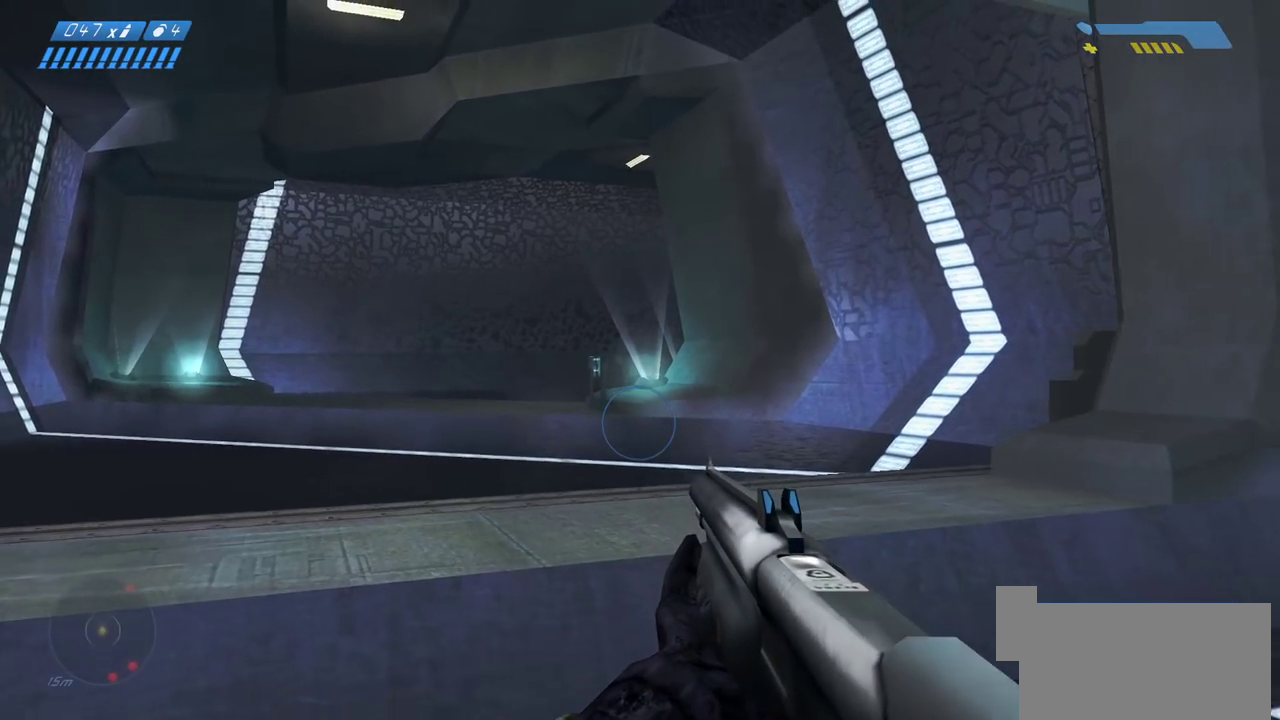
{"keys": ["s"], "mouse": [], "events": [[150, "s", "up"], [200, "mouse_right", "down"], [300, "s", "down"], [317, "mouse_right", "up"]]}
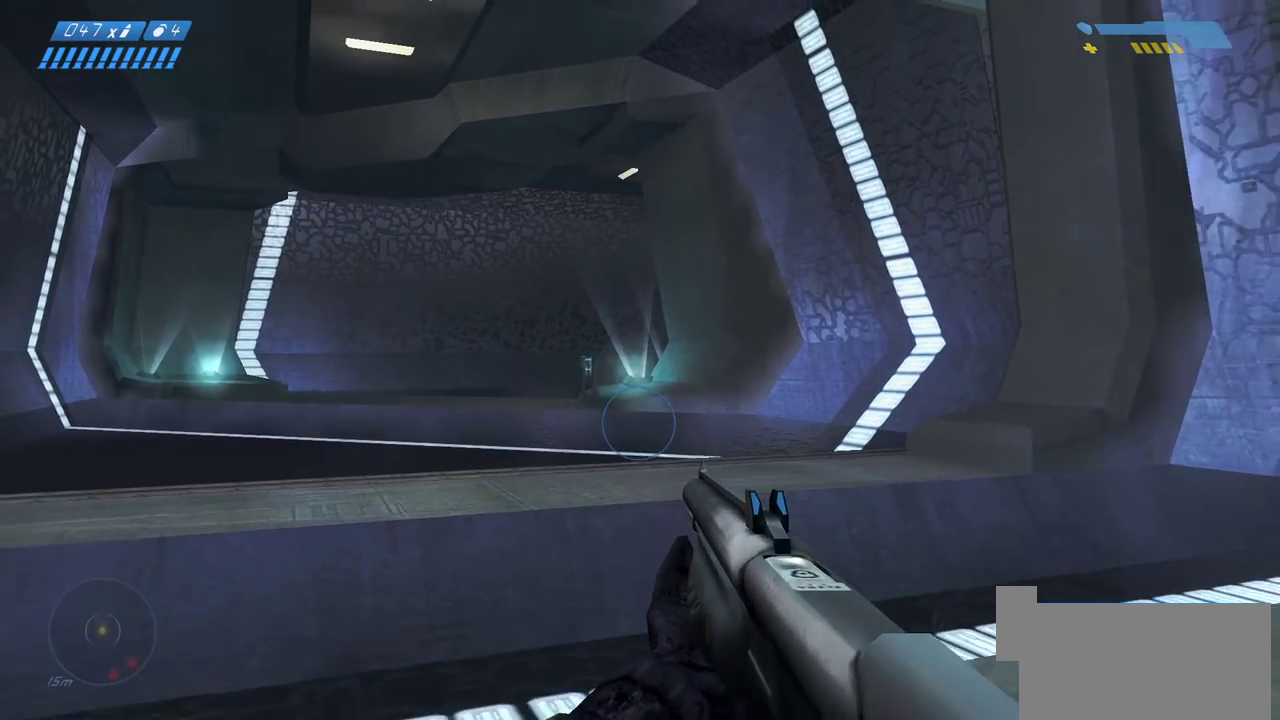
{"keys": ["s"], "mouse": [], "events": [[83, "d", "down"], [383, "d", "up"]]}
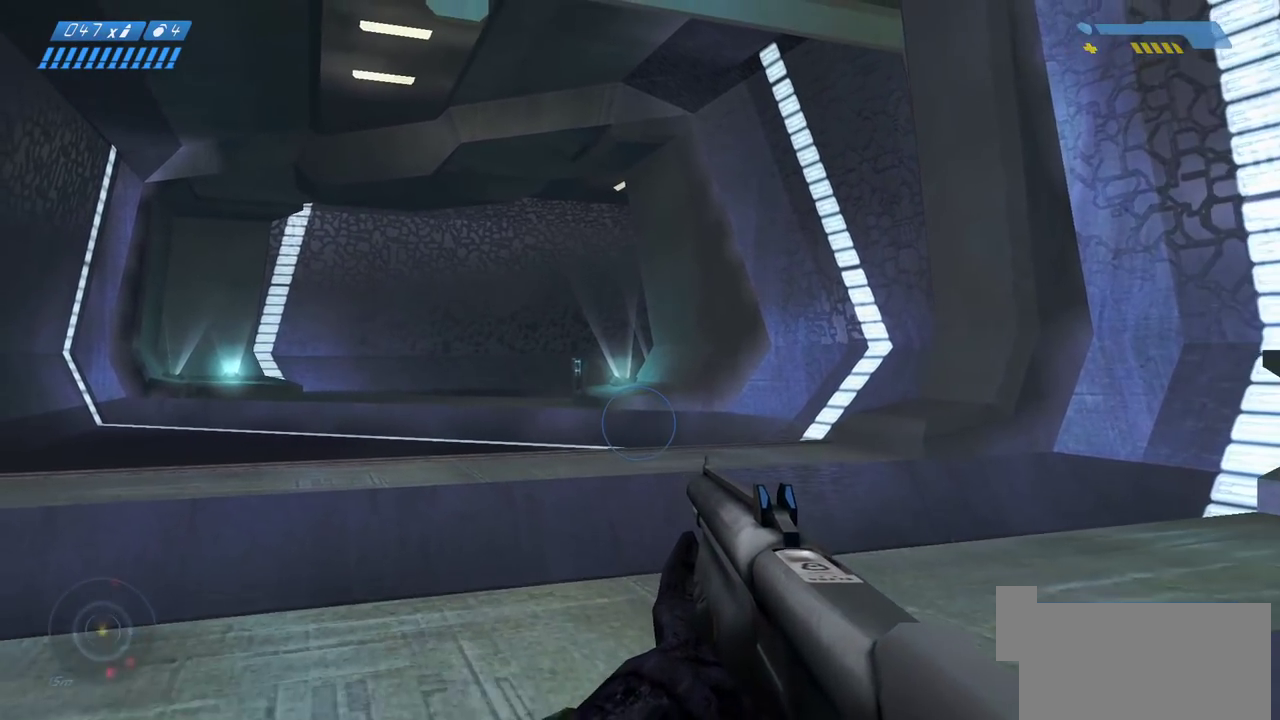
{"keys": ["d", "s"], "mouse": [], "events": [[267, "d", "down"]]}
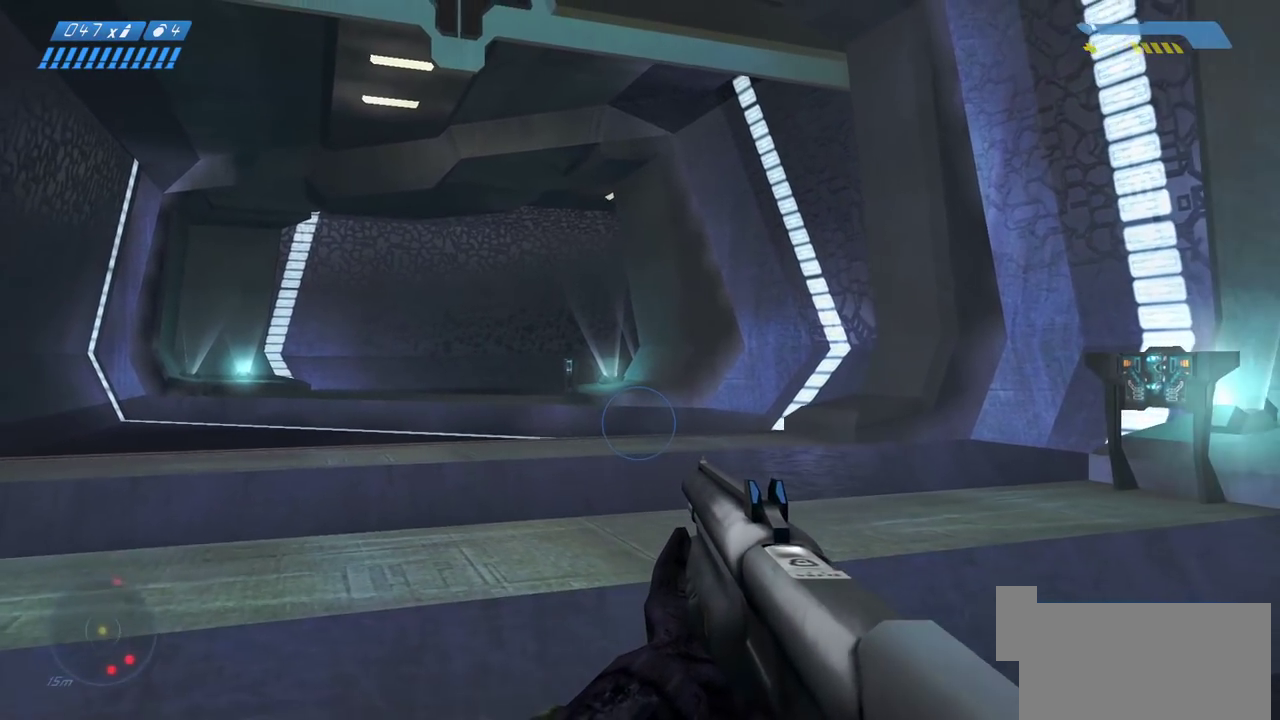
{"keys": [], "mouse": [], "events": [[33, "d", "up"], [450, "s", "up"]]}
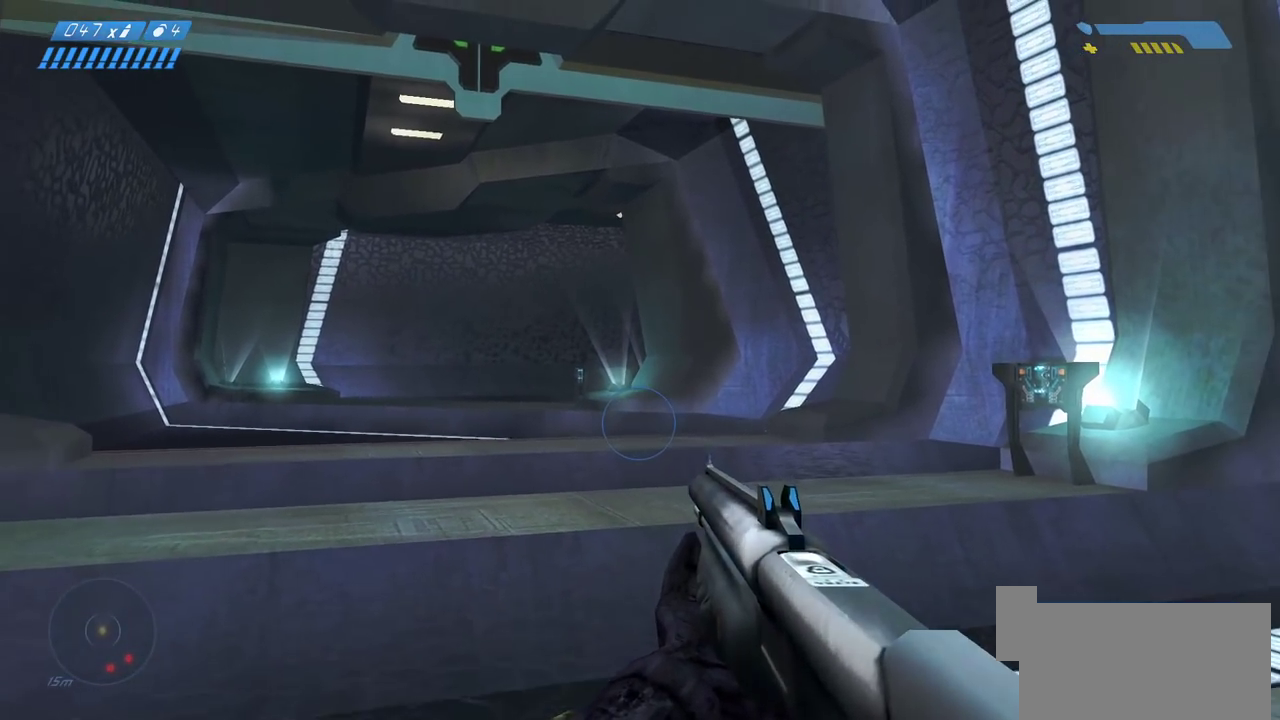
{"keys": ["s"], "mouse": [], "events": [[67, "s", "down"]]}
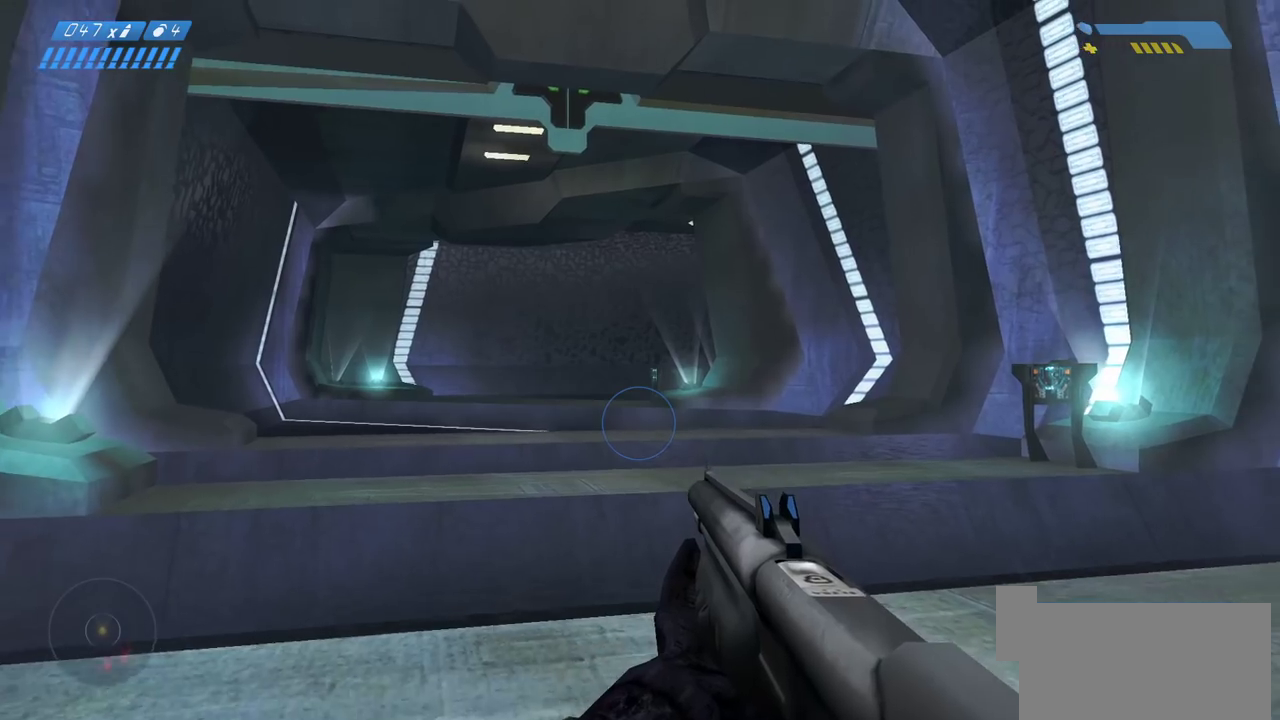
{"keys": ["a", "s"], "mouse": [], "events": [[217, "d", "down"], [317, "d", "up"], [400, "a", "down"]]}
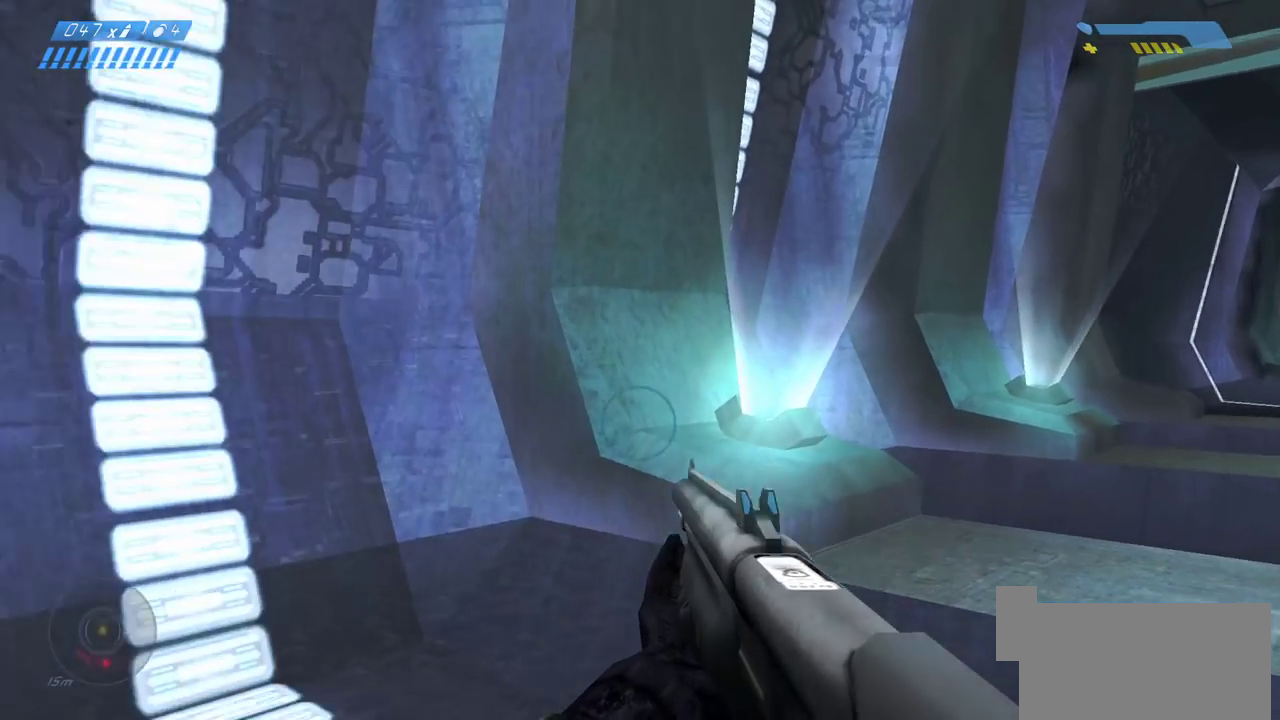
{"keys": ["w"], "mouse": [], "events": [[183, "s", "up"], [367, "a", "up"], [433, "w", "down"]]}
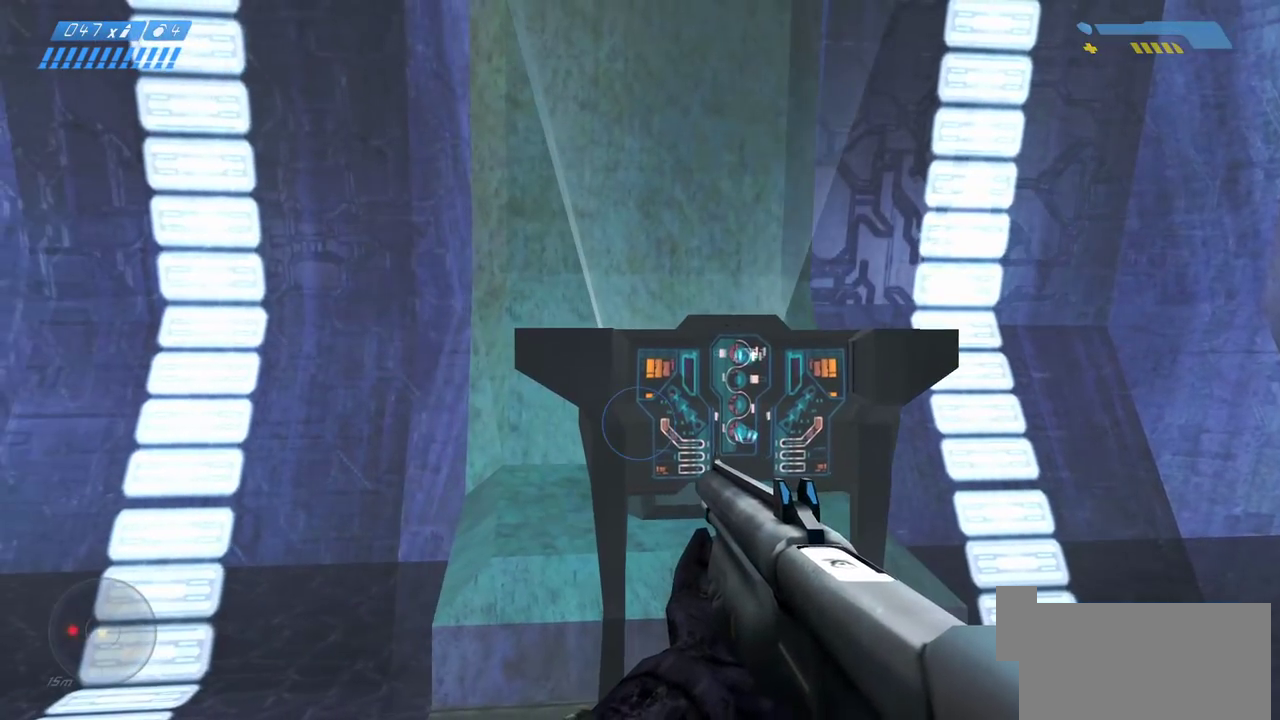
{"keys": ["w"], "mouse": []}
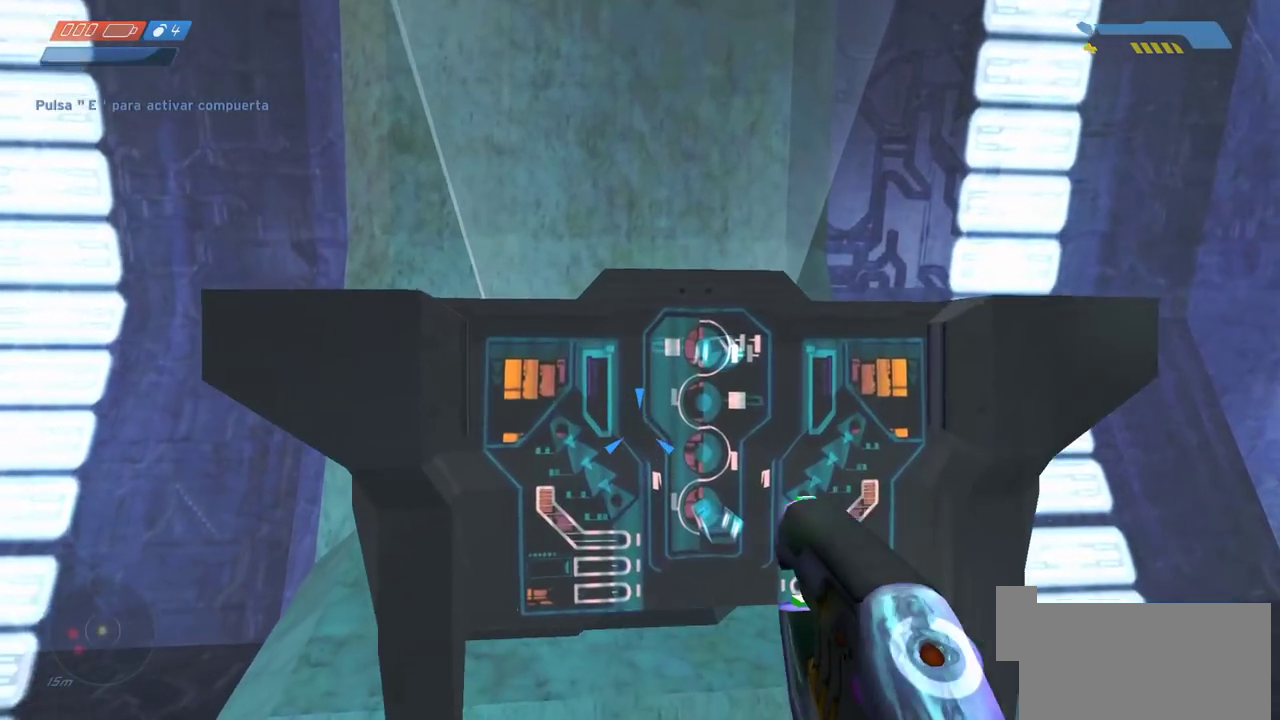
{"keys": [], "mouse": [], "events": [[100, "w", "up"]]}
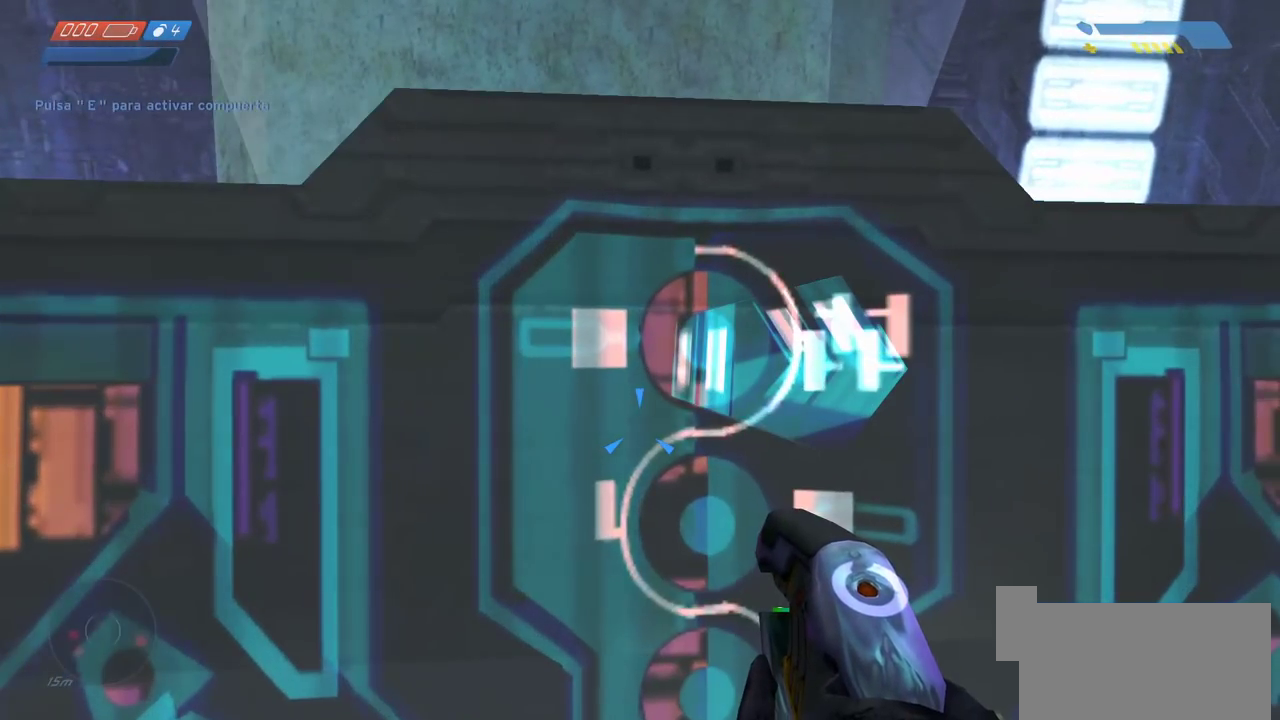
{"keys": [], "mouse": [], "events": []}
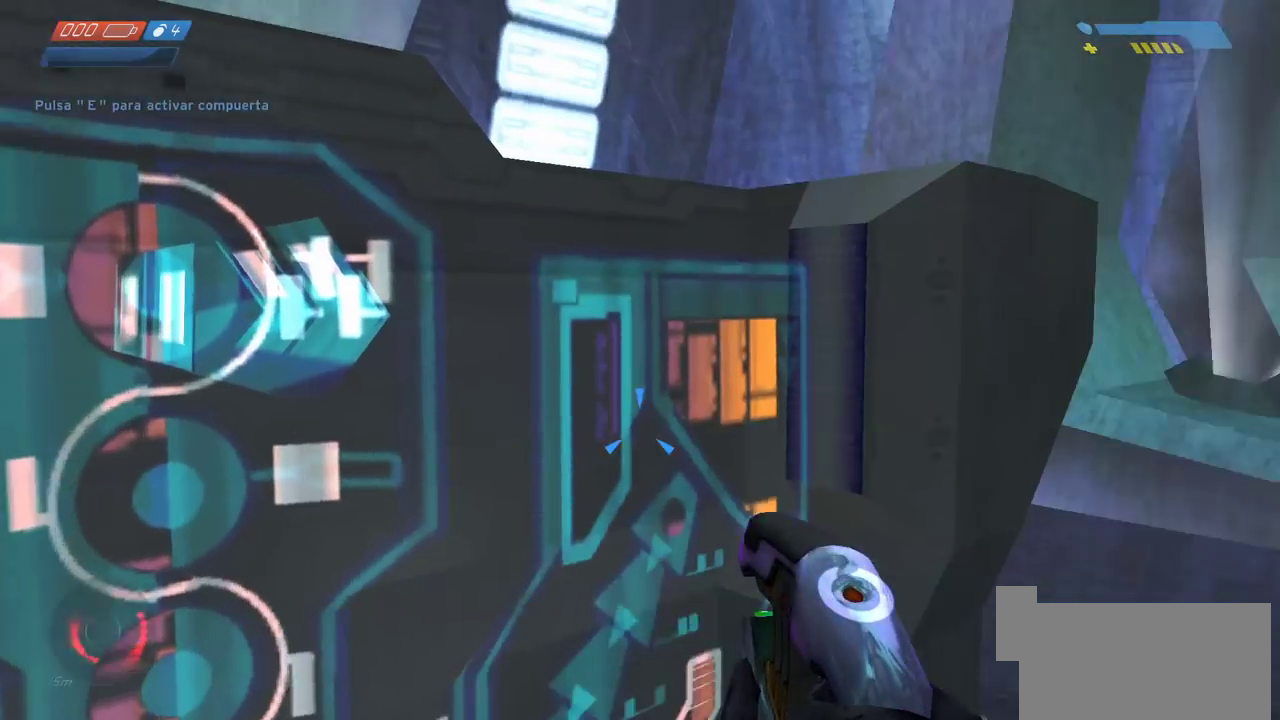
{"keys": [], "mouse": [], "events": []}
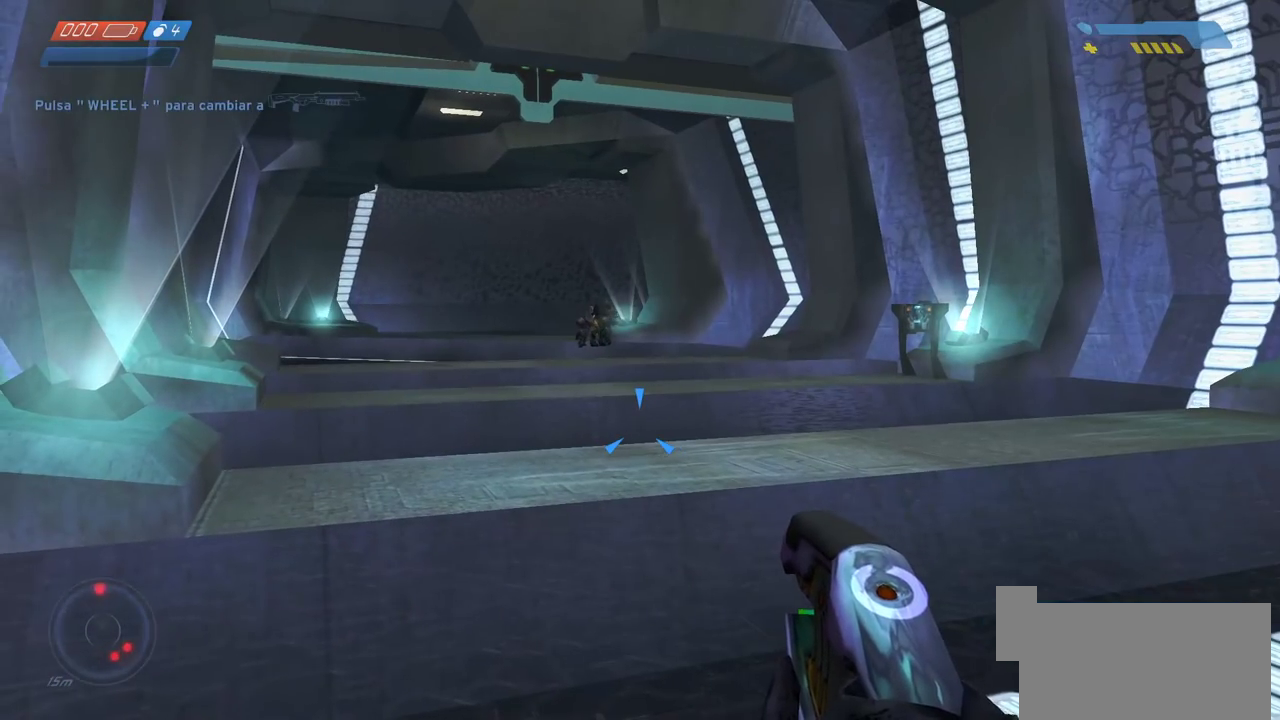
{"keys": [], "mouse": [], "events": []}
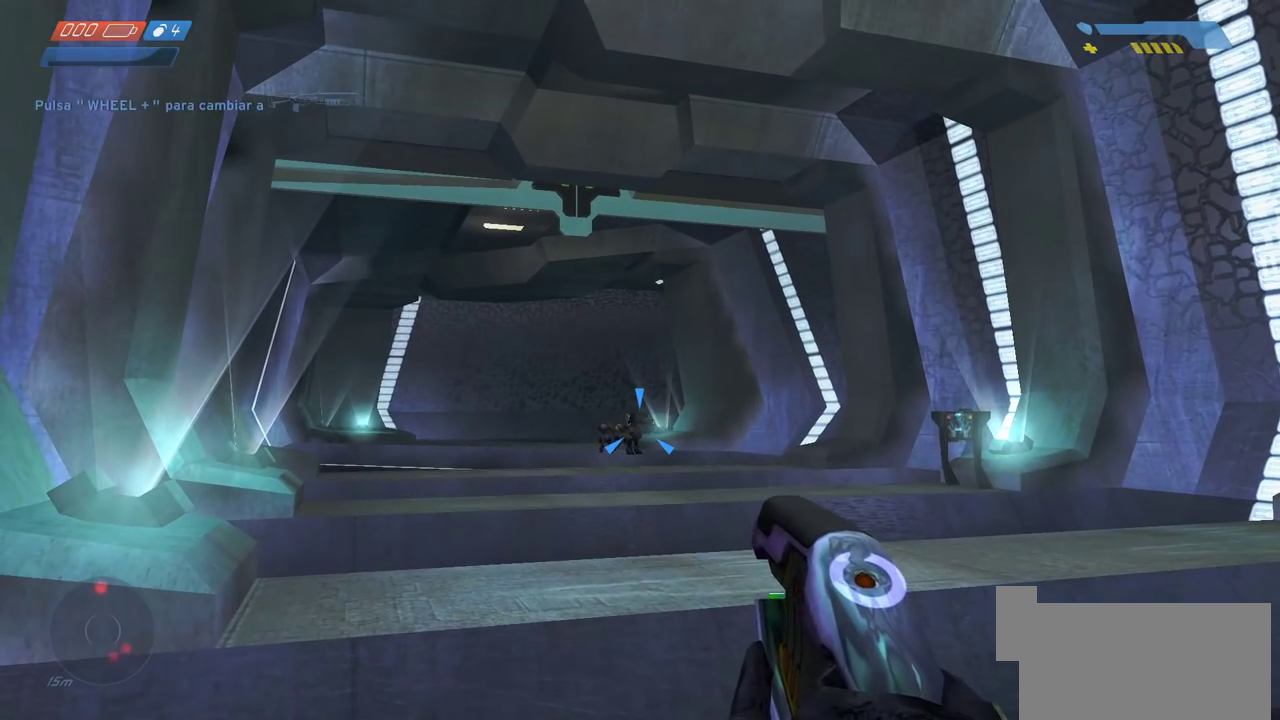
{"keys": [], "mouse": [], "events": [[250, "mouse_wheel", "down"], [350, "mouse_wheel", "up"]]}
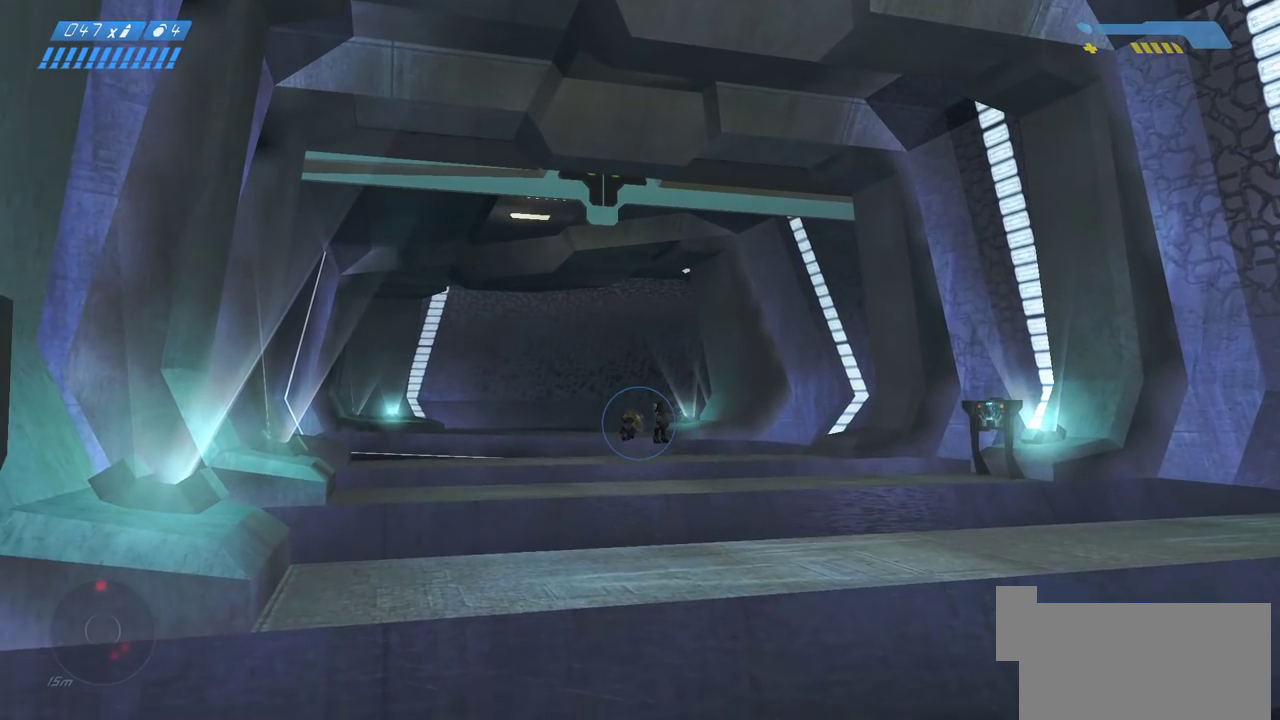
{"keys": [], "mouse": [], "events": [[50, "mouse_right", "down"], [133, "mouse_right", "up"]]}
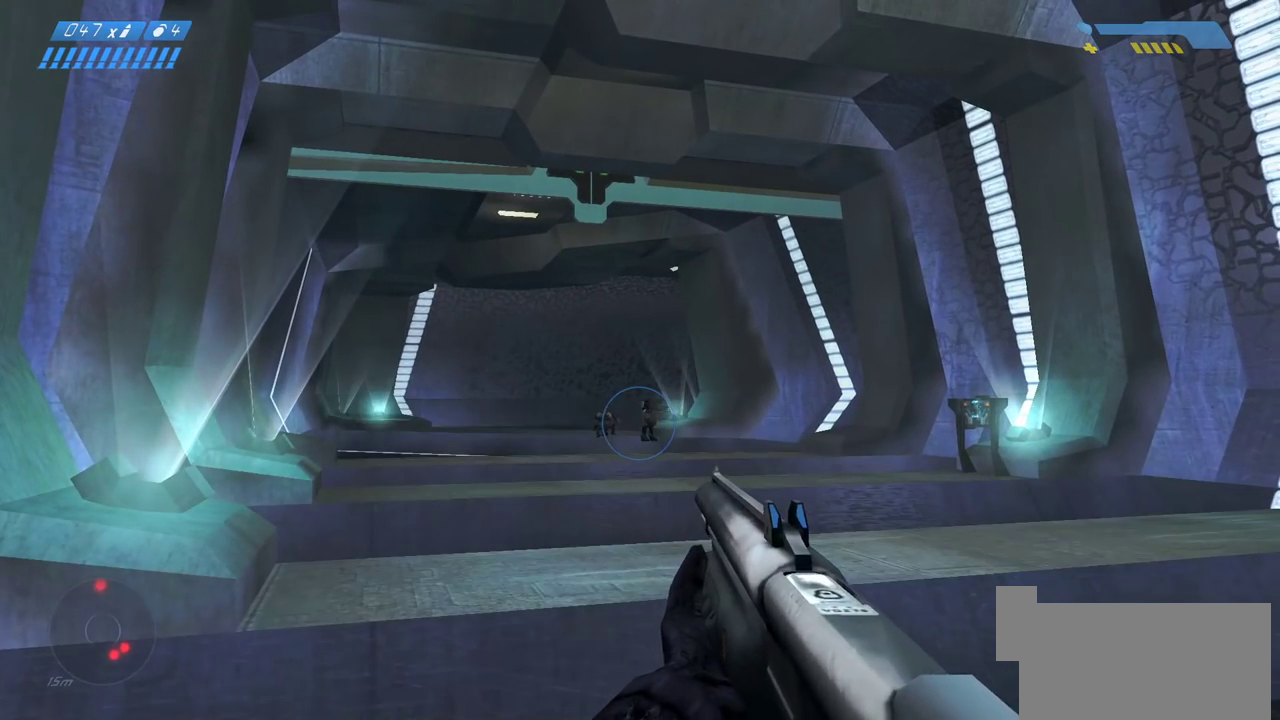
{"keys": [], "mouse": [], "events": []}
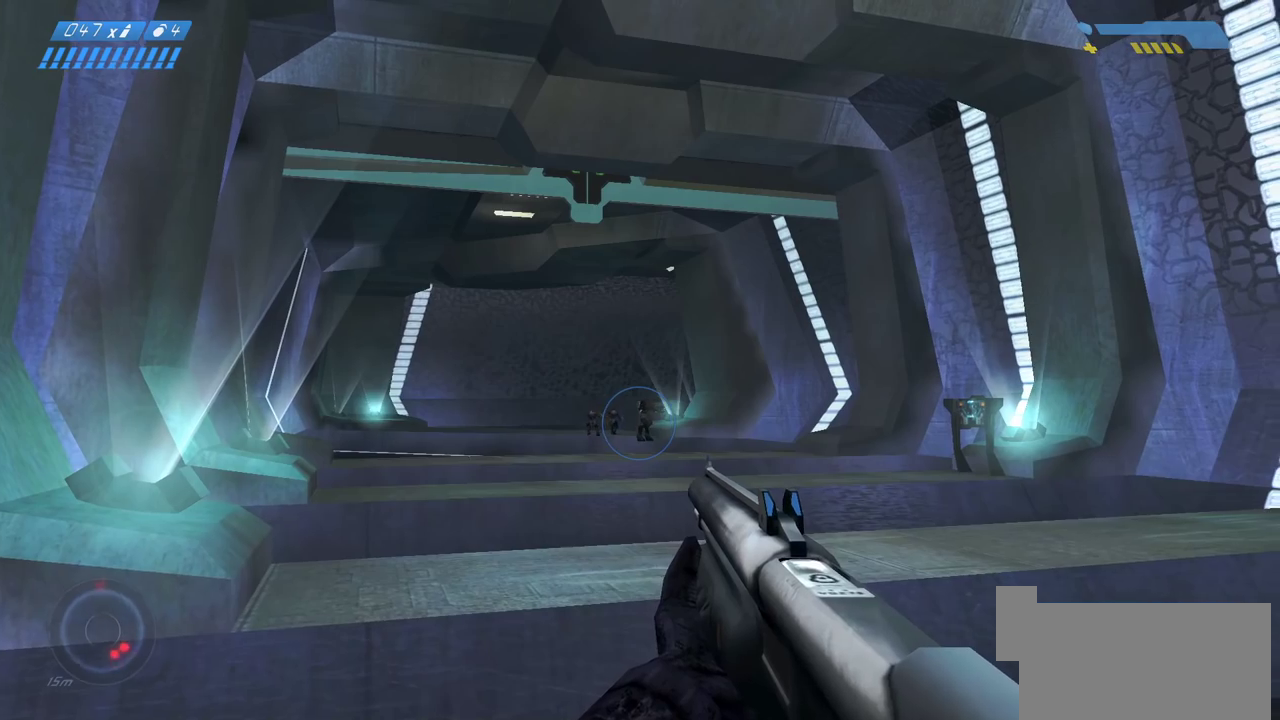
{"keys": [], "mouse": [], "events": []}
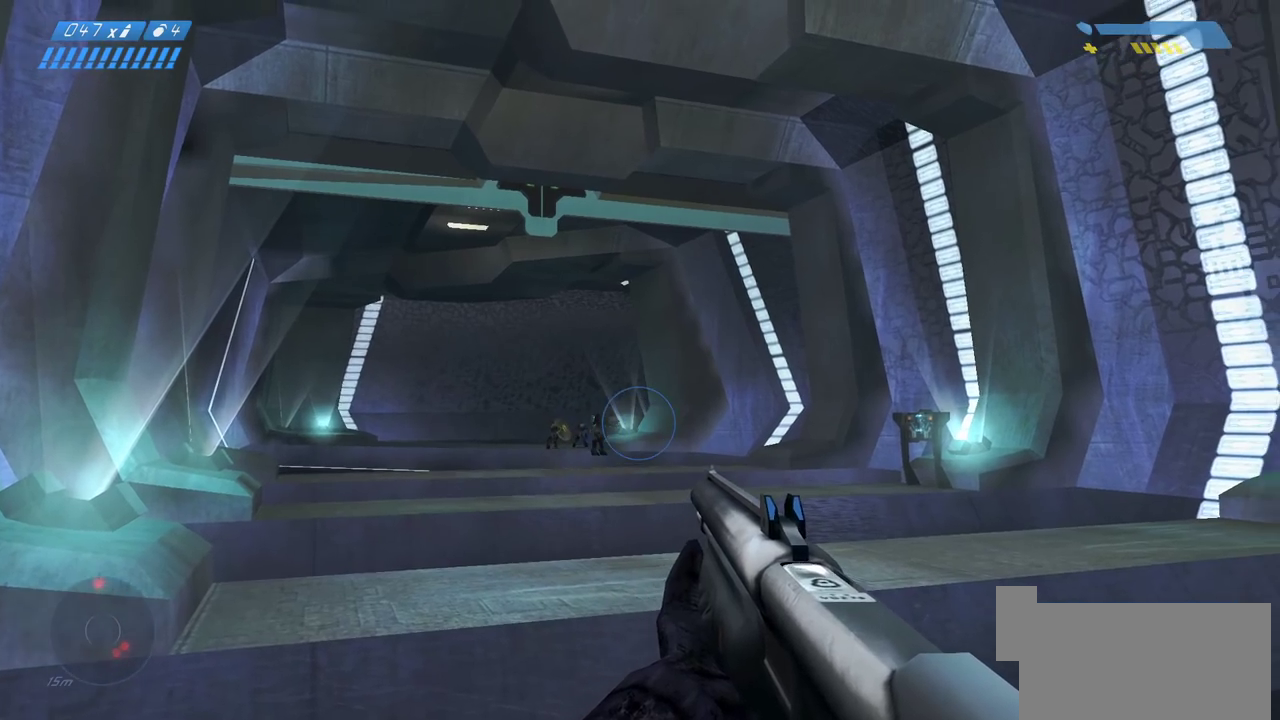
{"keys": [], "mouse": [], "events": []}
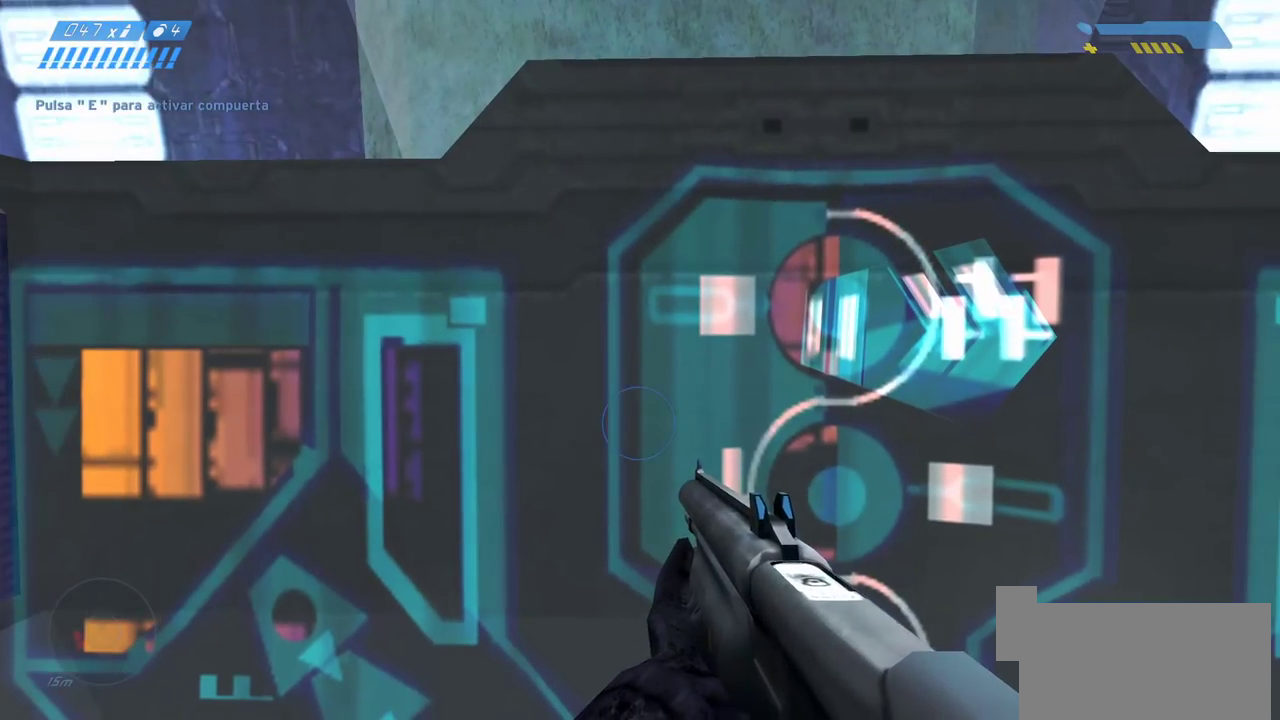
{"keys": [], "mouse": [], "events": [[33, "mouse_wheel", "down"], [467, "mouse_wheel", "up"]]}